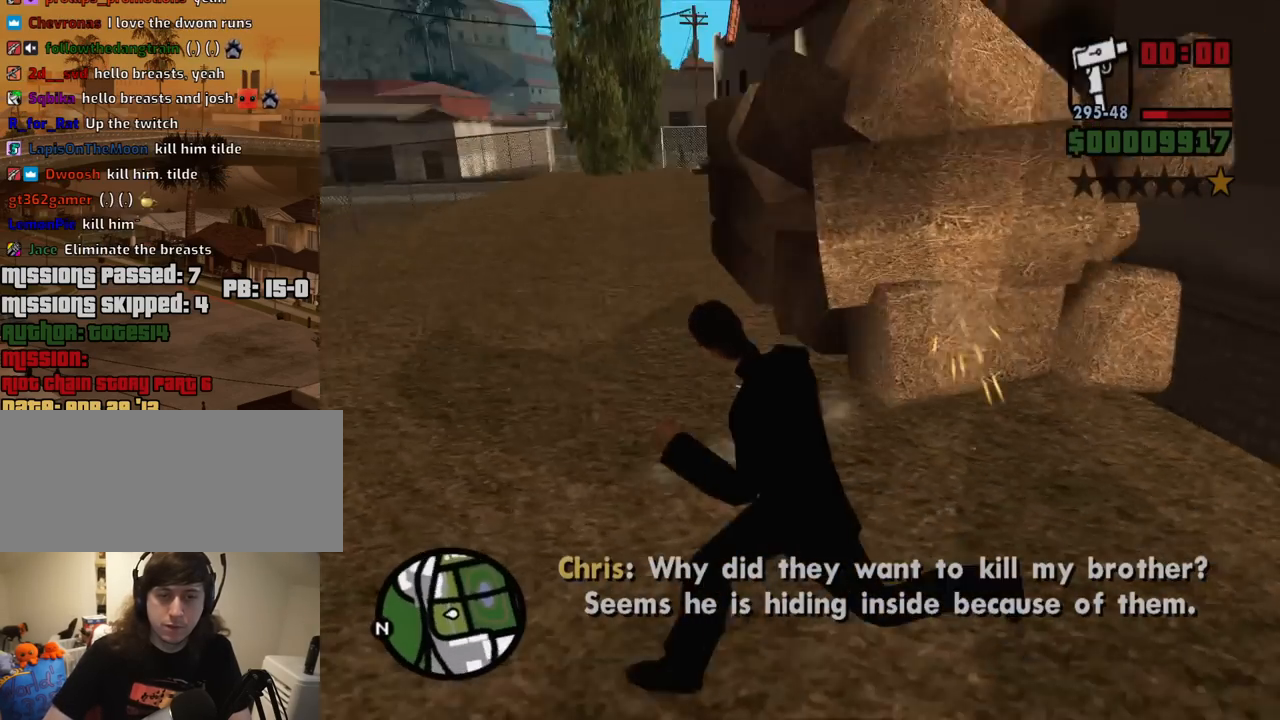
Gameplay with keyboard and mouse; each line is a JSON object with the keys and mouse buttons held at the frame after it. "events" lists presses ("down") and releases ("up") of "1", "2", "3", "4", "5", "6", "8", "a", "alt", "c", "ctrl", "d", "down", "e", "escape", "f", "f1", "f2", "f3", "g", "h", "left", "num2", "q", "r", "right", "s", "shift", "space", "t", "tab", "up", "v", "w", "x", "z", "mouse_left", "mouse_middle", "mouse_right", "mouse_wheel_up" and "mouse_wheel_down" between this image and that frame as [ms after this image, input, new state], when the widget could be followed in between. "mouse_left", "mouse_middle", "mouse_right", "mouse_wheel_up", "mouse_wheel_down" = the "left", "middle", "right", "wheel_up", "wheel_down" buttons of the "mouse" list. No other keys are recorded. Mouse movement is not recorded.
{"keys": ["w"], "mouse": [], "events": [[84, "w", "down"], [267, "a", "up"], [367, "mouse_left", "up"], [400, "mouse_right", "up"]]}
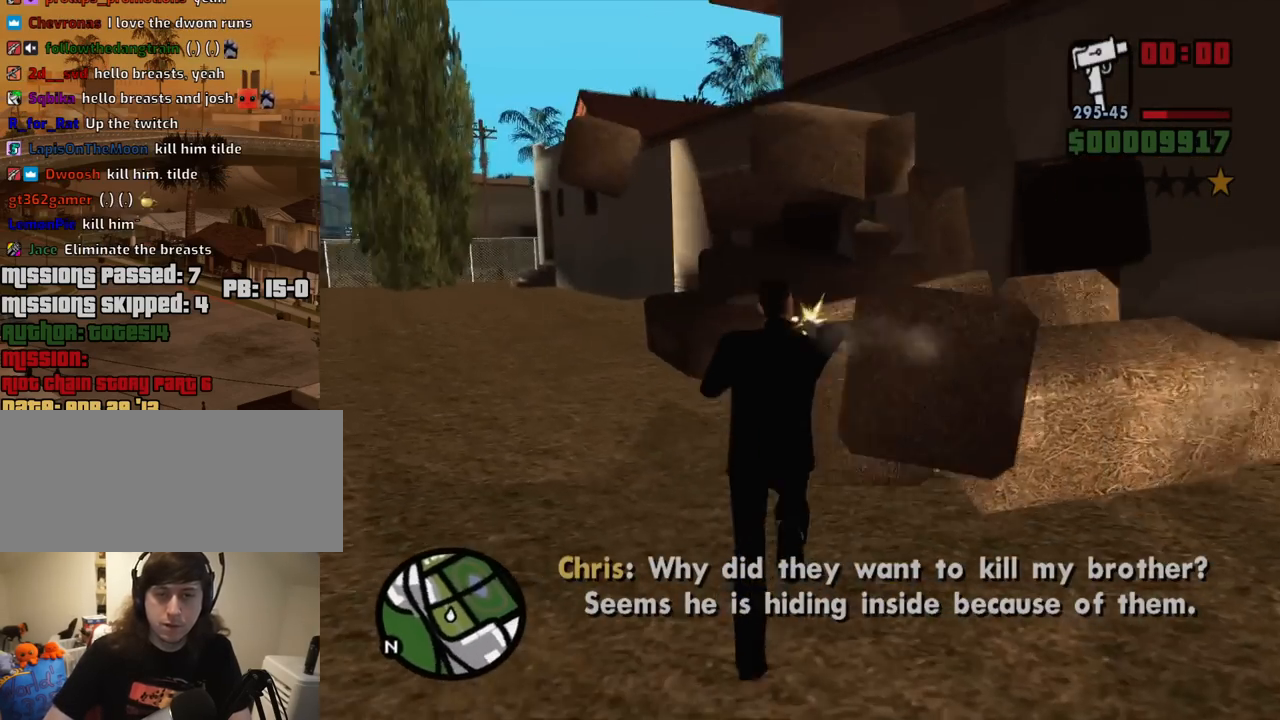
{"keys": ["w"], "mouse": [], "events": []}
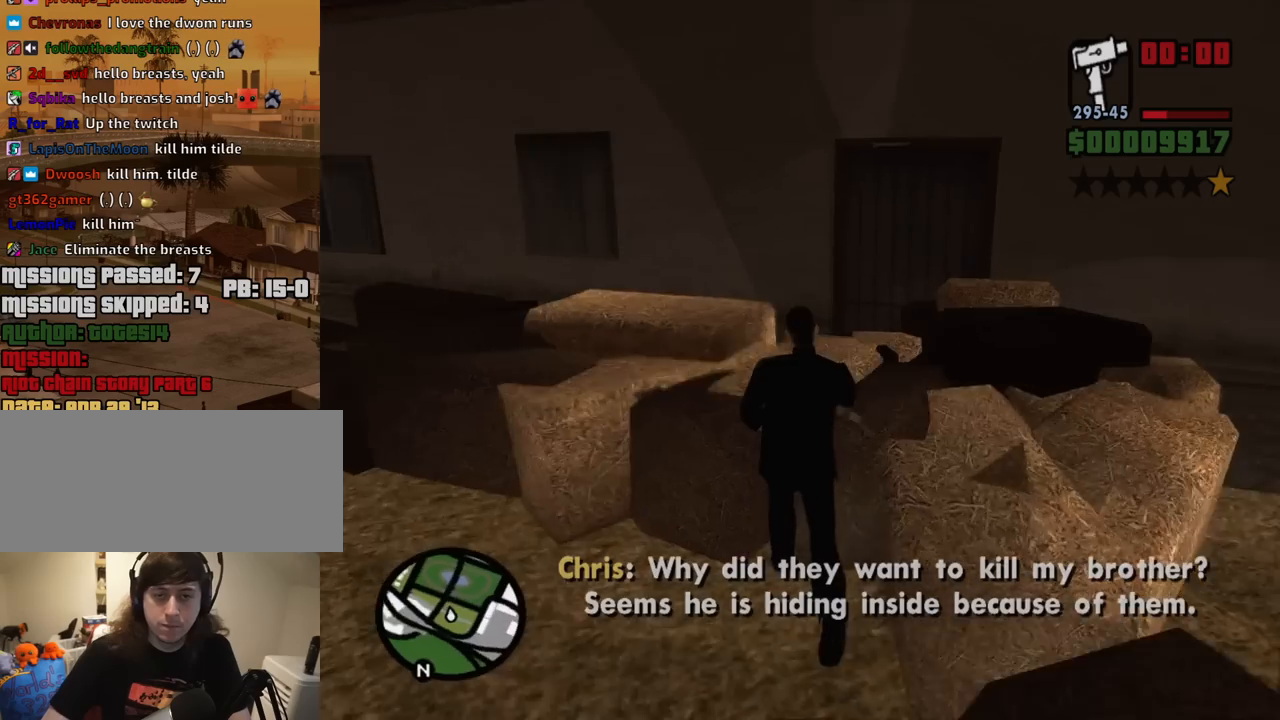
{"keys": ["w"], "mouse": [], "events": [[117, "d", "down"], [250, "d", "up"]]}
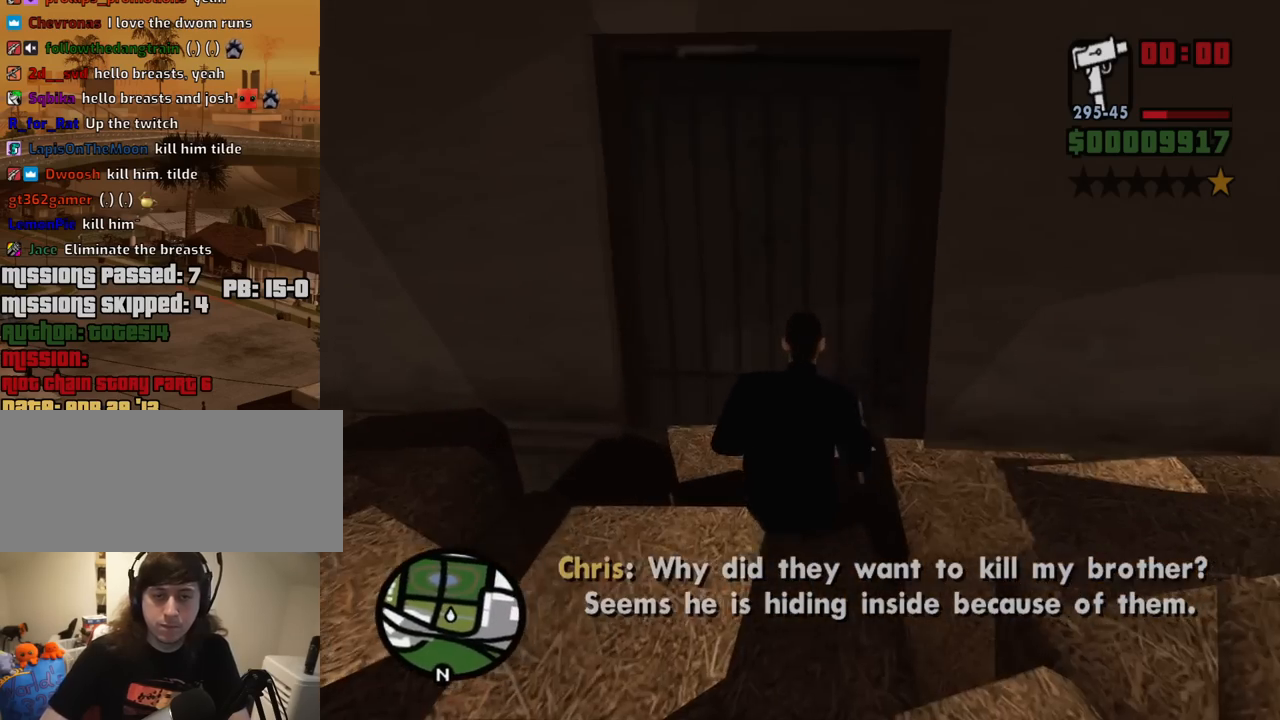
{"keys": ["d", "w"], "mouse": [], "events": [[34, "a", "down"], [84, "w", "up"], [167, "s", "down"], [267, "a", "up"], [267, "d", "down"], [317, "s", "up"], [450, "w", "down"]]}
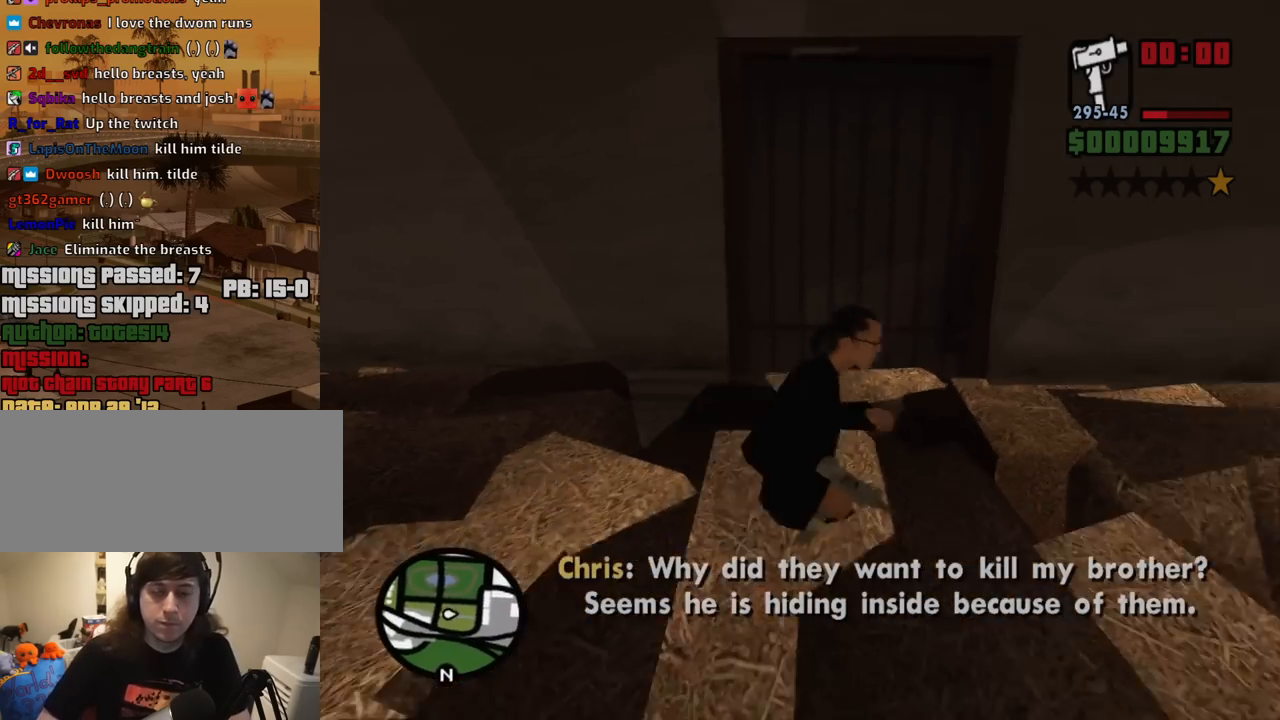
{"keys": ["d"], "mouse": [], "events": [[50, "d", "up"], [100, "a", "down"], [184, "w", "up"], [334, "s", "down"], [417, "a", "up"], [417, "d", "down"], [467, "s", "up"]]}
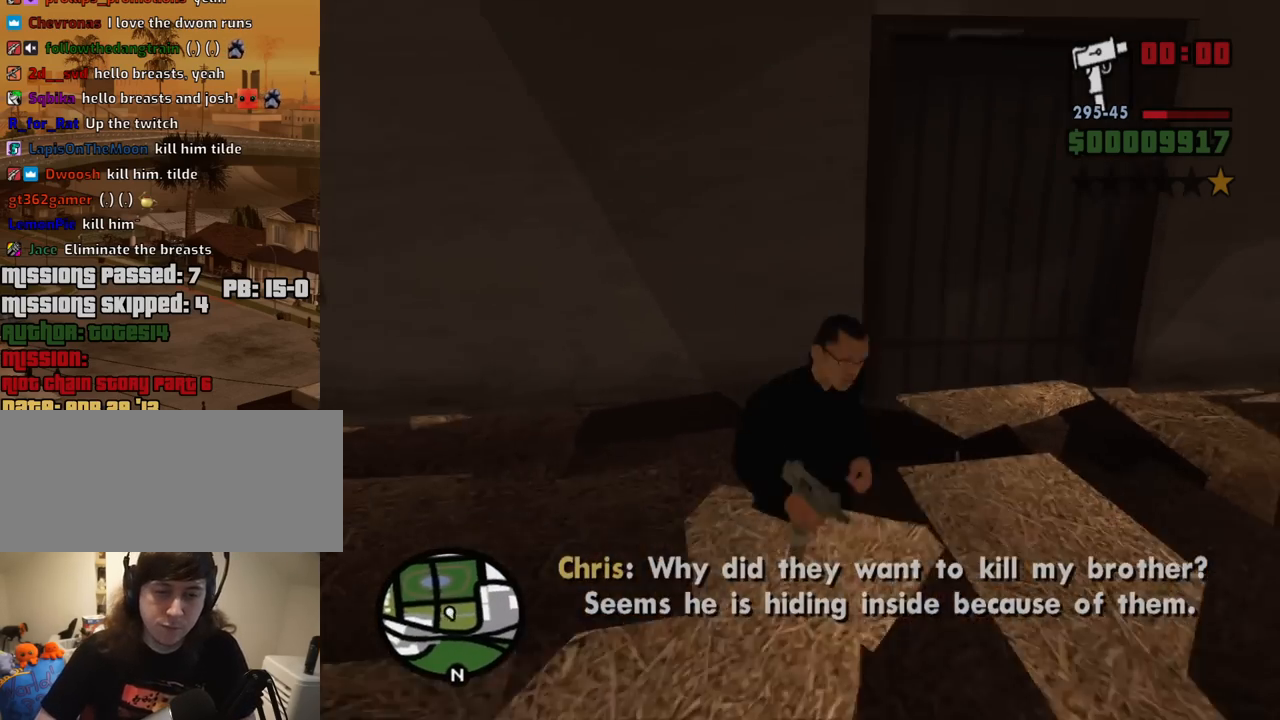
{"keys": ["a", "s"], "mouse": [], "events": [[117, "w", "down"], [200, "d", "up"], [300, "a", "down"], [400, "w", "up"], [484, "s", "down"]]}
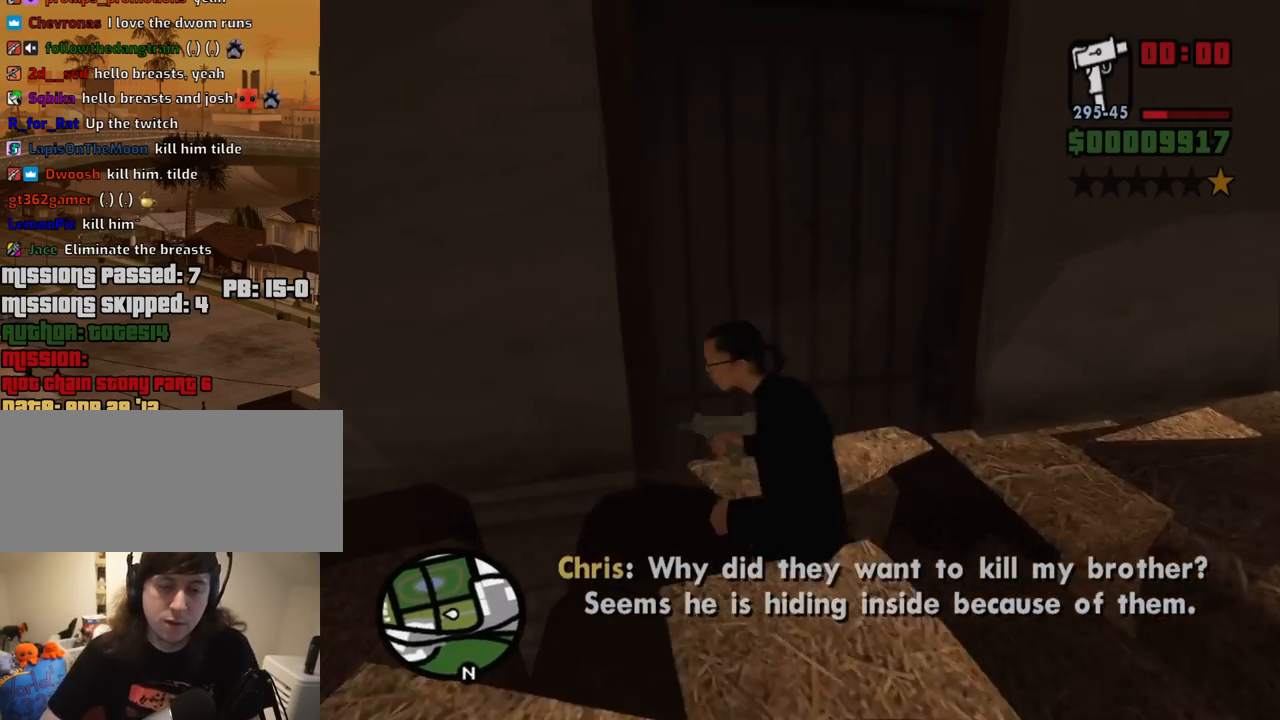
{"keys": ["a", "w"], "mouse": [], "events": [[84, "a", "up"], [84, "d", "down"], [117, "s", "up"], [267, "w", "down"], [317, "d", "up"], [450, "a", "down"]]}
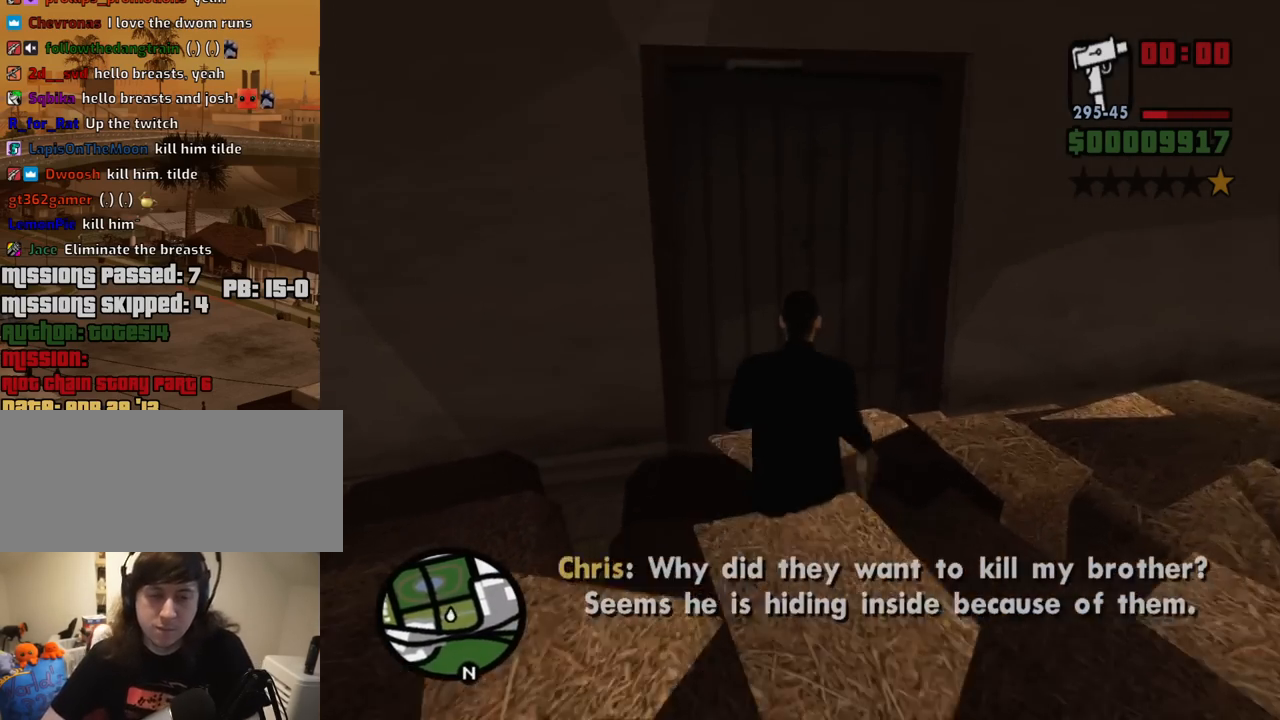
{"keys": ["w"], "mouse": [], "events": [[50, "w", "up"], [150, "s", "down"], [184, "a", "up"], [184, "d", "down"], [234, "s", "up"], [384, "w", "down"], [467, "d", "up"]]}
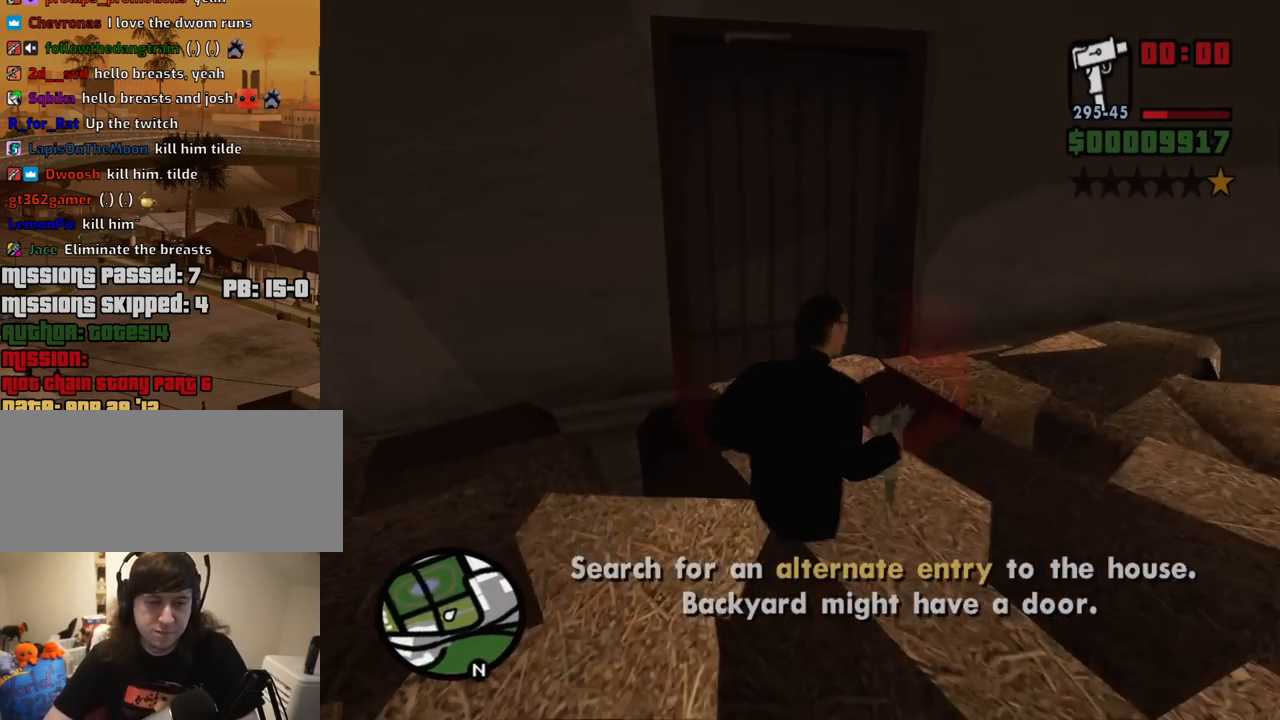
{"keys": ["d", "w"], "mouse": [], "events": [[67, "a", "down"], [150, "w", "up"], [250, "s", "down"], [300, "d", "down"], [350, "a", "up"], [350, "s", "up"], [484, "w", "down"]]}
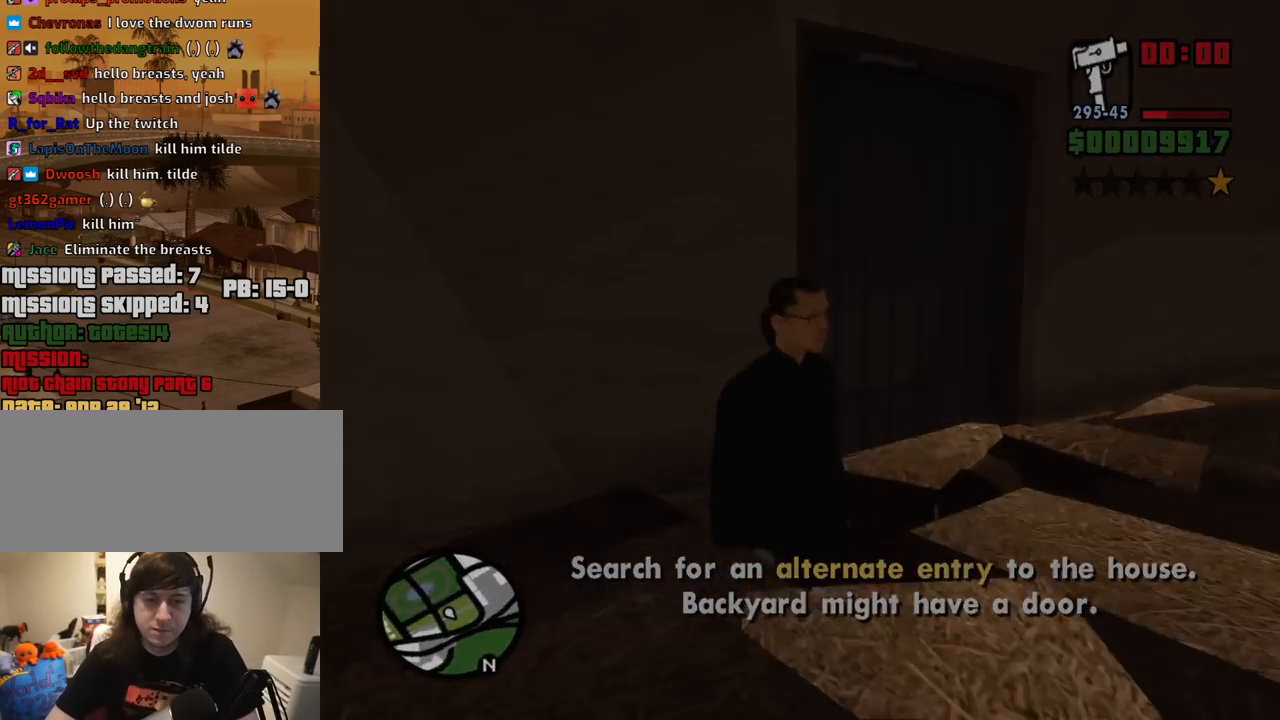
{"keys": [], "mouse": [], "events": [[84, "d", "up"], [317, "w", "up"]]}
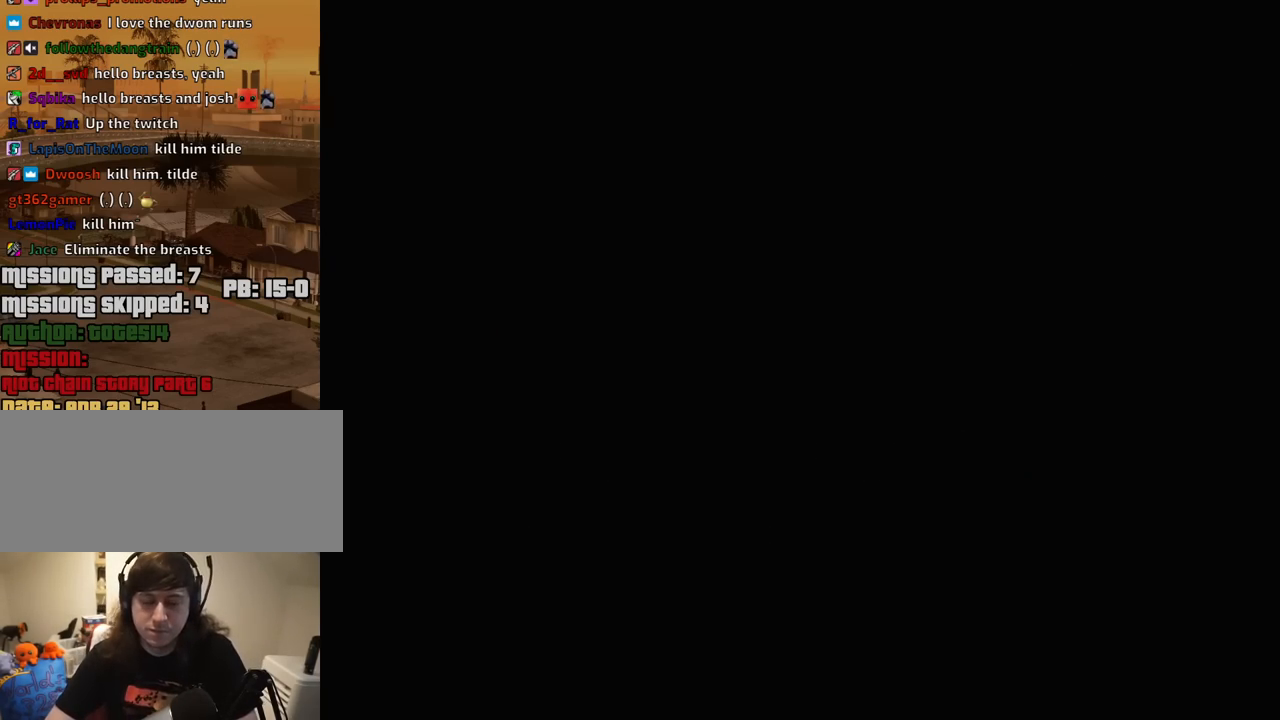
{"keys": ["w"], "mouse": [], "events": [[234, "w", "down"]]}
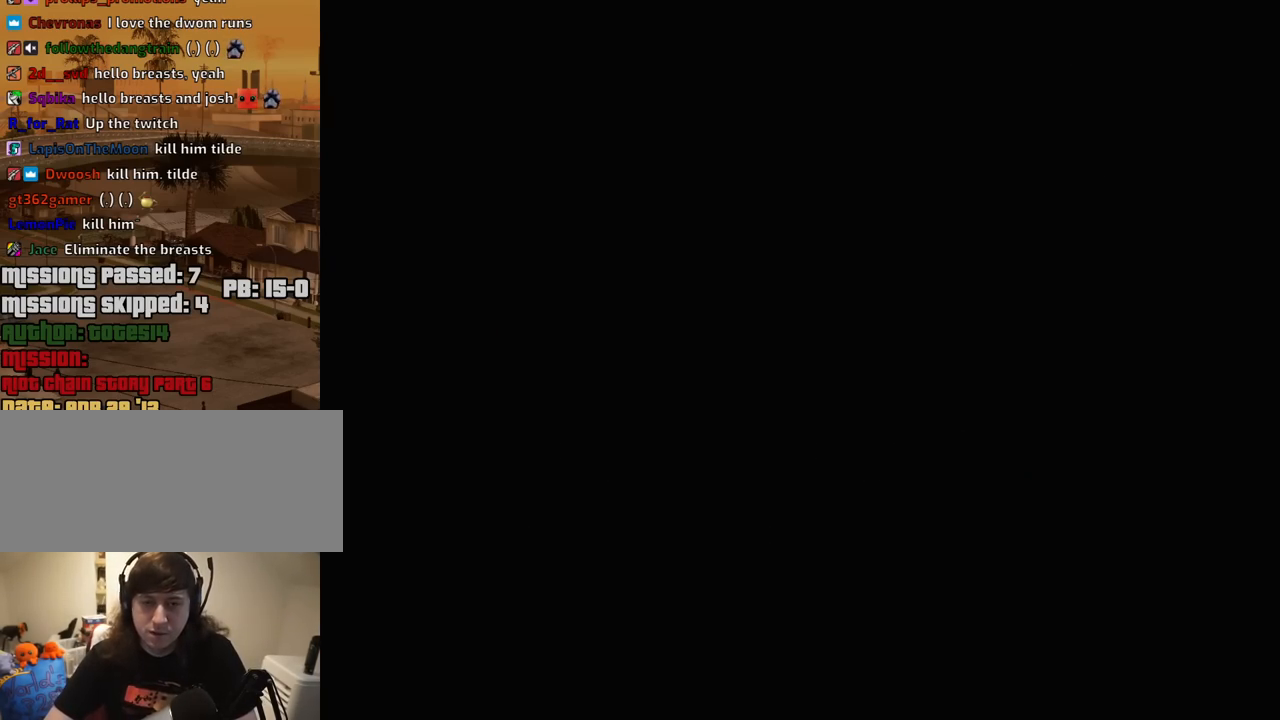
{"keys": ["w"], "mouse": [], "events": []}
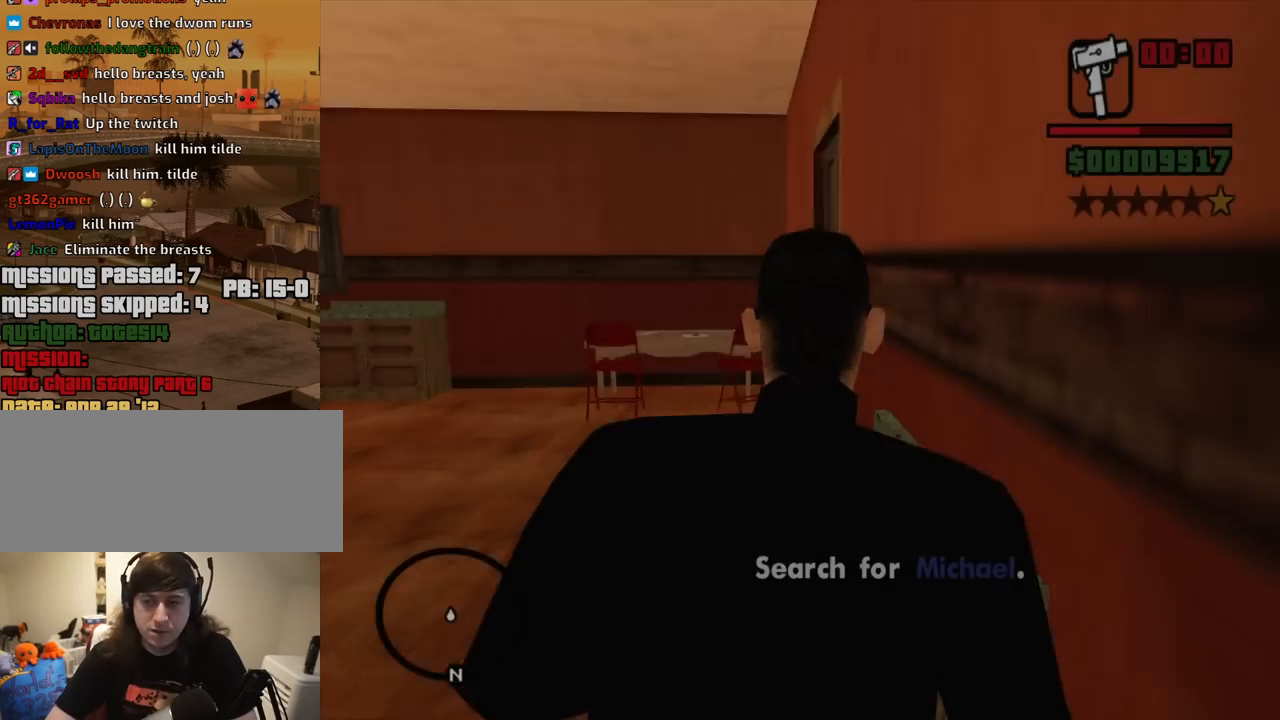
{"keys": ["w"], "mouse": [], "events": [[167, "a", "down"], [400, "a", "up"], [400, "space", "down"], [500, "space", "up"]]}
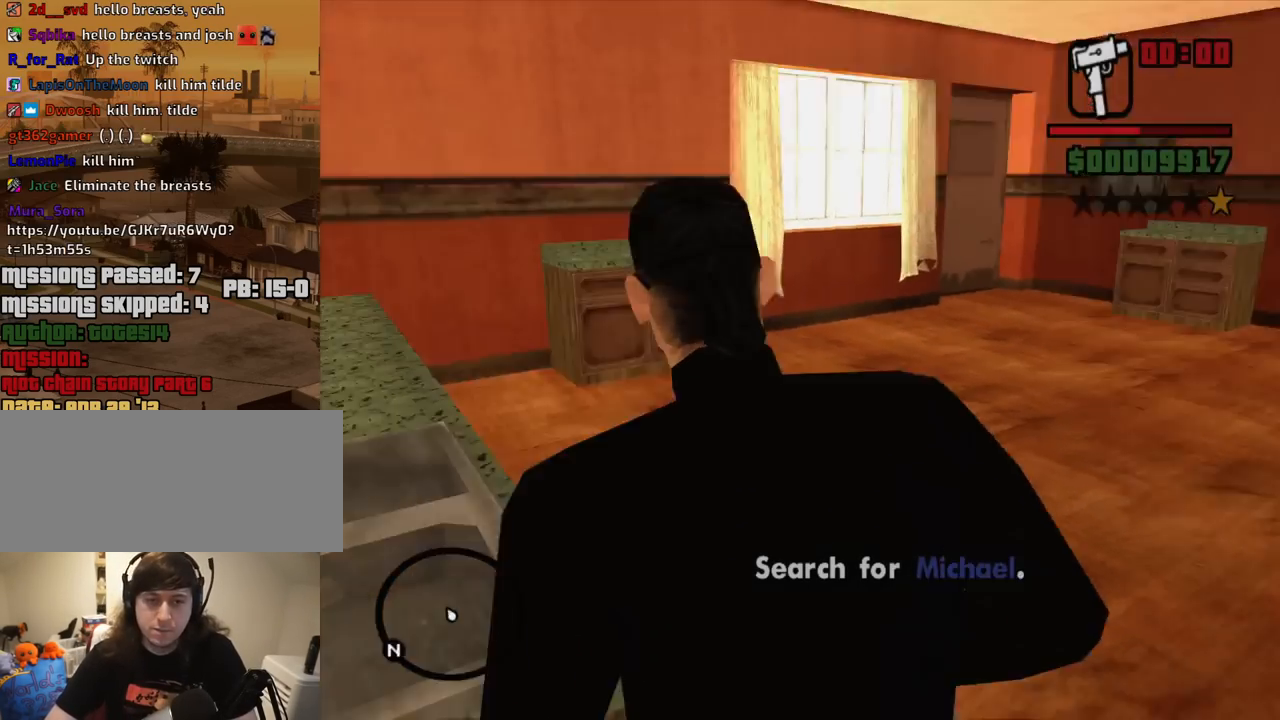
{"keys": ["a", "w"], "mouse": [], "events": [[100, "space", "down"], [184, "space", "up"], [234, "a", "down"], [284, "space", "down"], [384, "space", "up"]]}
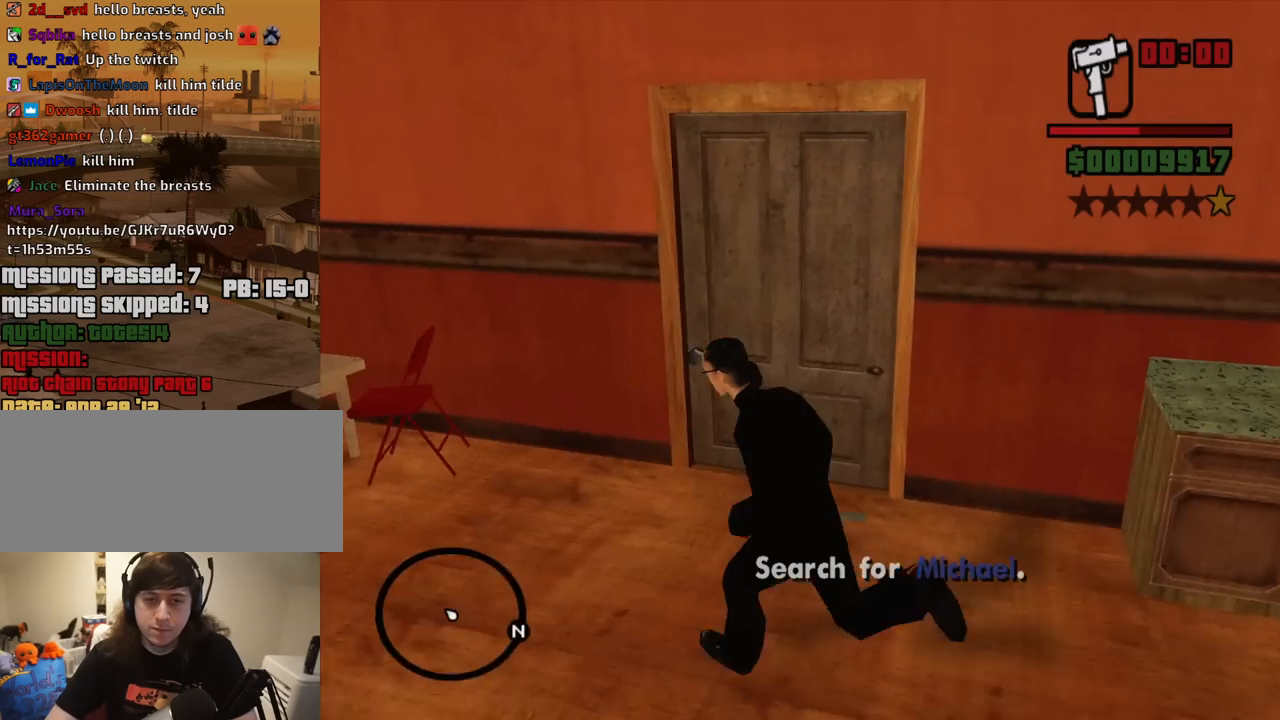
{"keys": ["a", "w"], "mouse": [], "events": [[17, "space", "down"], [67, "a", "up"], [67, "space", "up"], [150, "space", "down"], [250, "space", "up"], [384, "space", "down"], [434, "a", "down"], [484, "space", "up"]]}
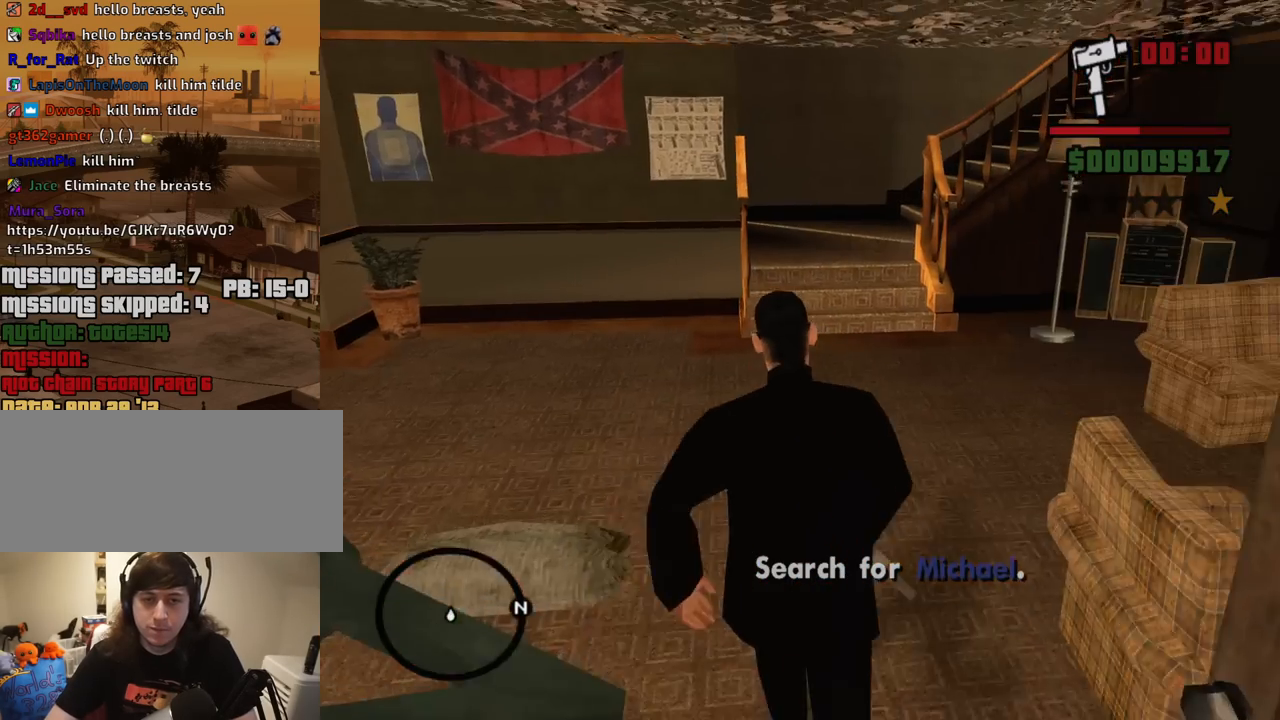
{"keys": ["a", "space", "w"], "mouse": [], "events": [[84, "space", "down"], [167, "space", "up"], [217, "a", "up"], [267, "space", "down"], [400, "space", "up"], [450, "a", "down"], [450, "space", "down"]]}
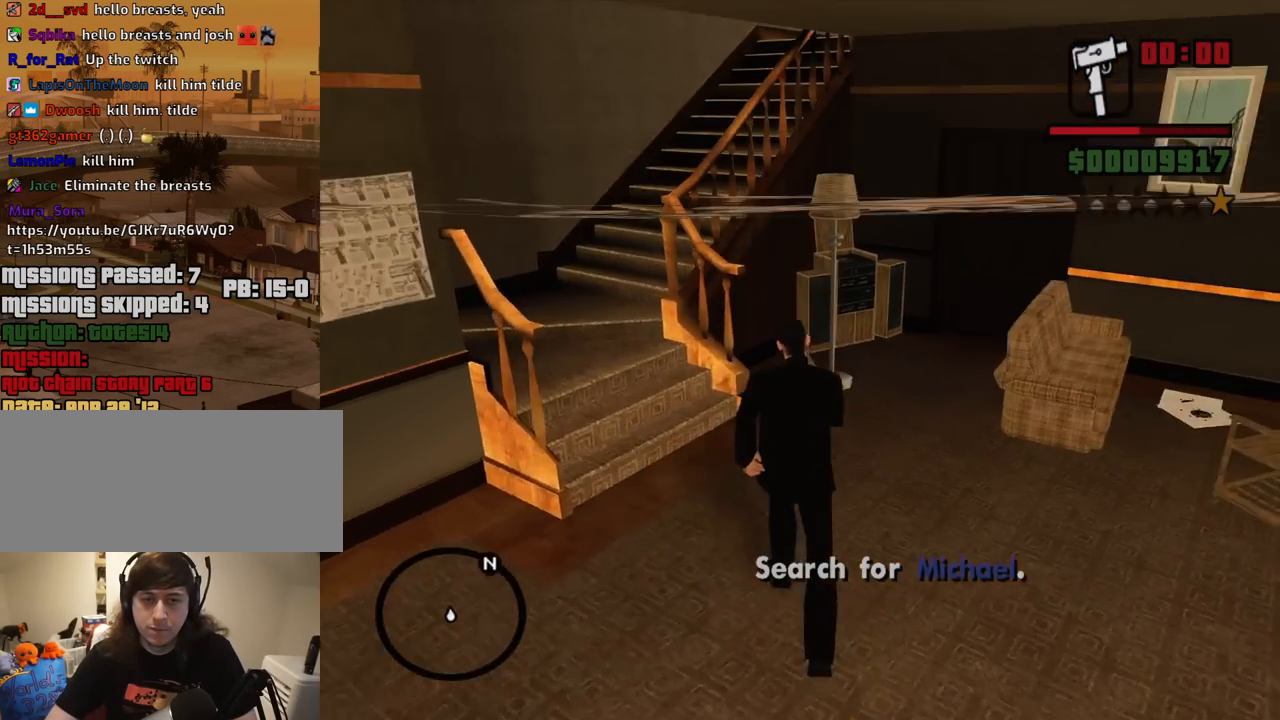
{"keys": ["w"], "mouse": [], "events": [[100, "space", "up"], [184, "space", "down"], [284, "space", "up"], [384, "a", "up"], [384, "space", "down"], [467, "space", "up"]]}
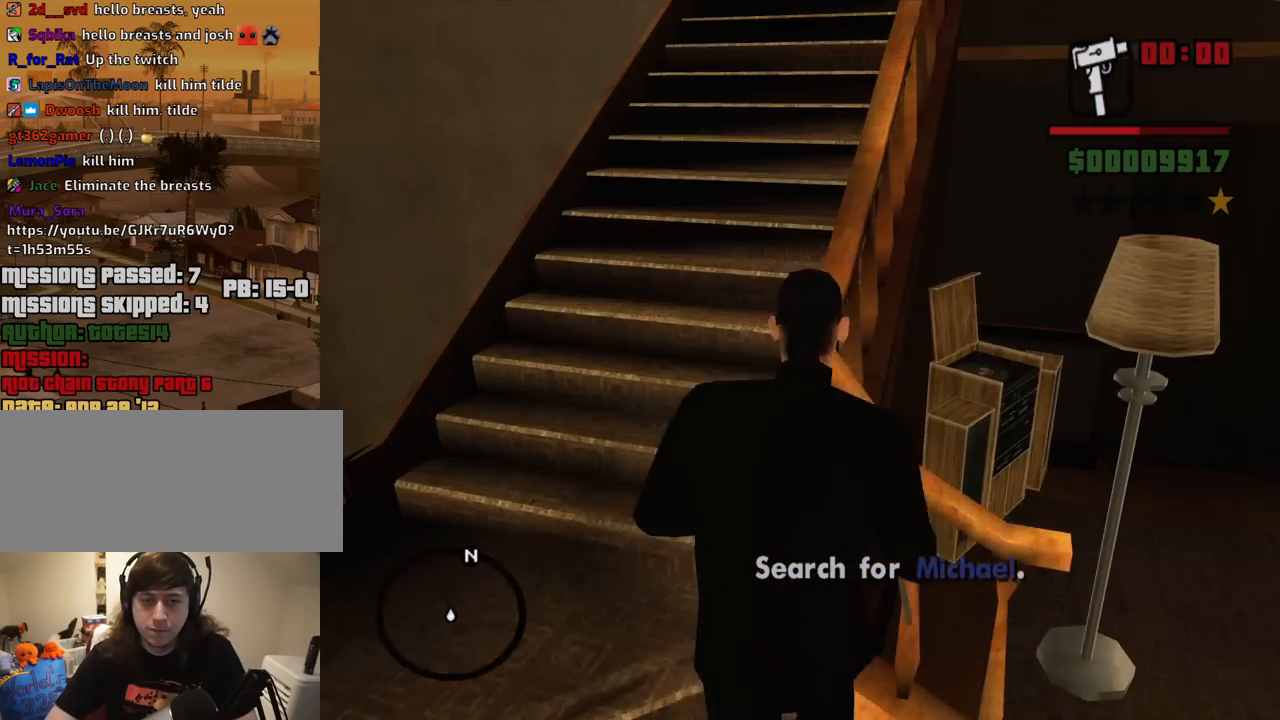
{"keys": ["space", "w"], "mouse": [], "events": [[67, "space", "down"], [150, "space", "up"], [300, "space", "down"], [400, "space", "up"], [484, "space", "down"]]}
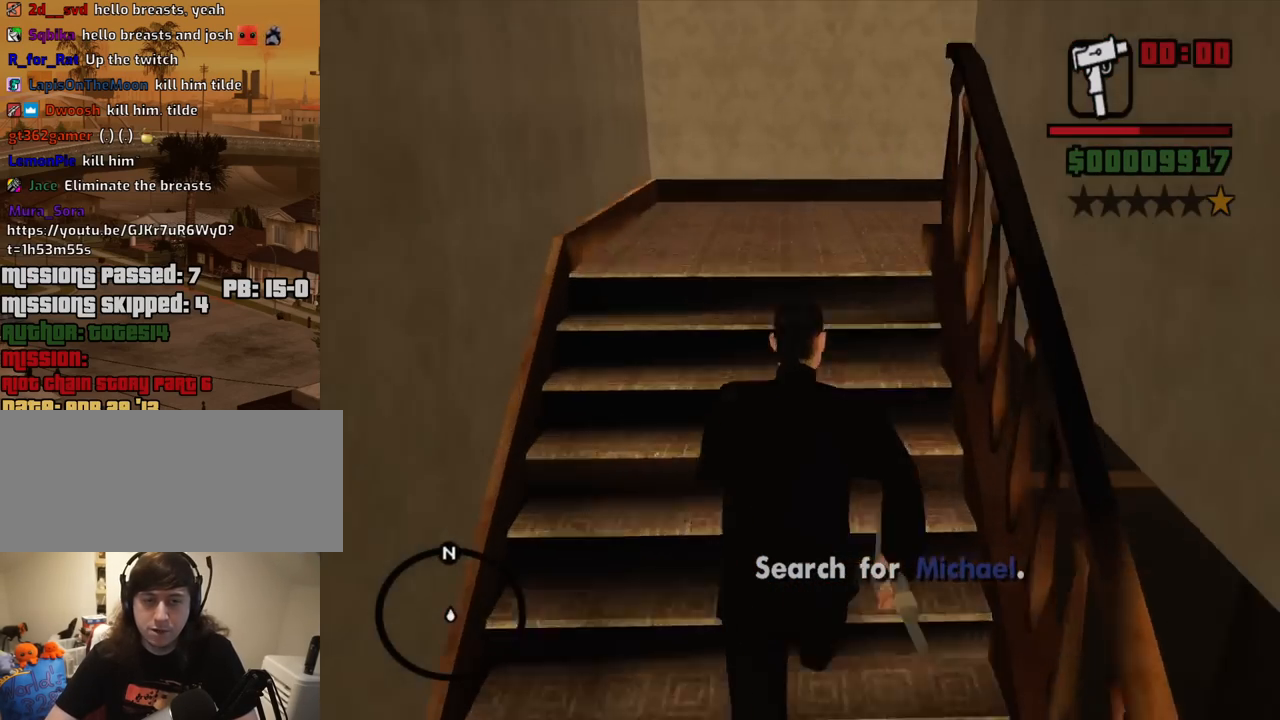
{"keys": ["w"], "mouse": [], "events": [[84, "space", "up"], [167, "space", "down"], [267, "space", "up"], [367, "space", "down"], [450, "space", "up"]]}
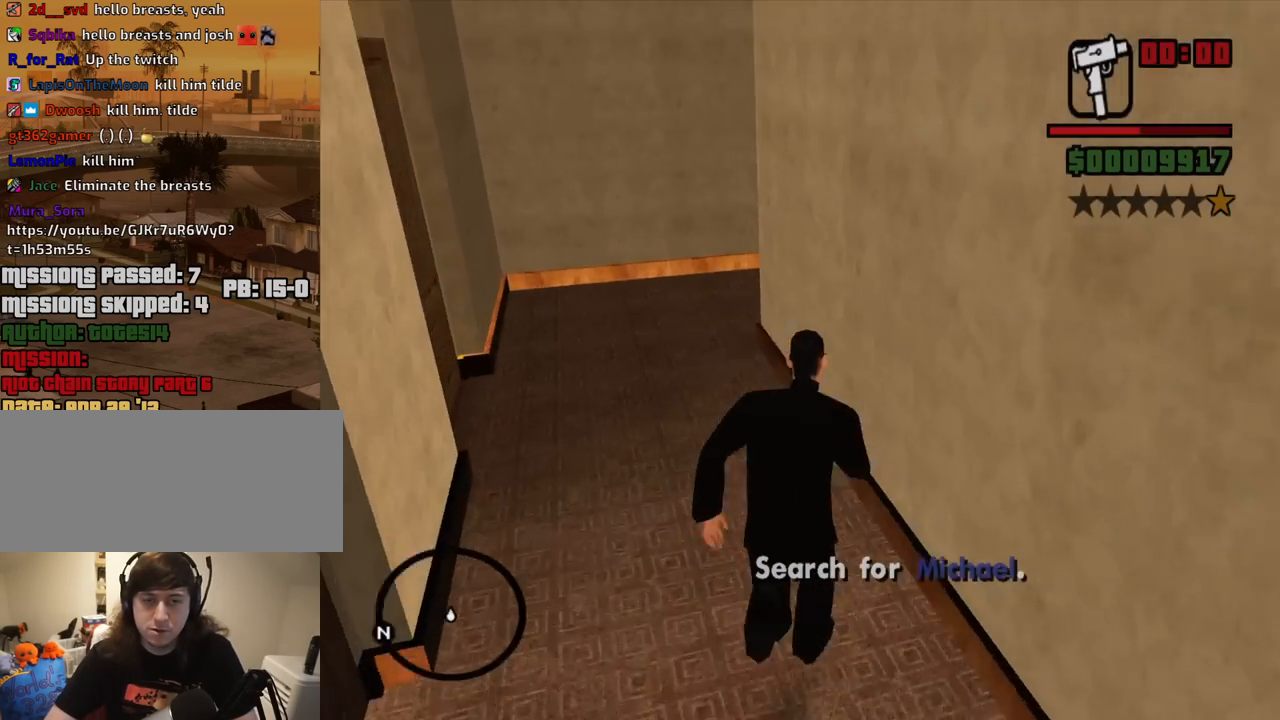
{"keys": ["w"], "mouse": [], "events": [[100, "space", "down"], [184, "space", "up"], [284, "space", "down"], [384, "space", "up"]]}
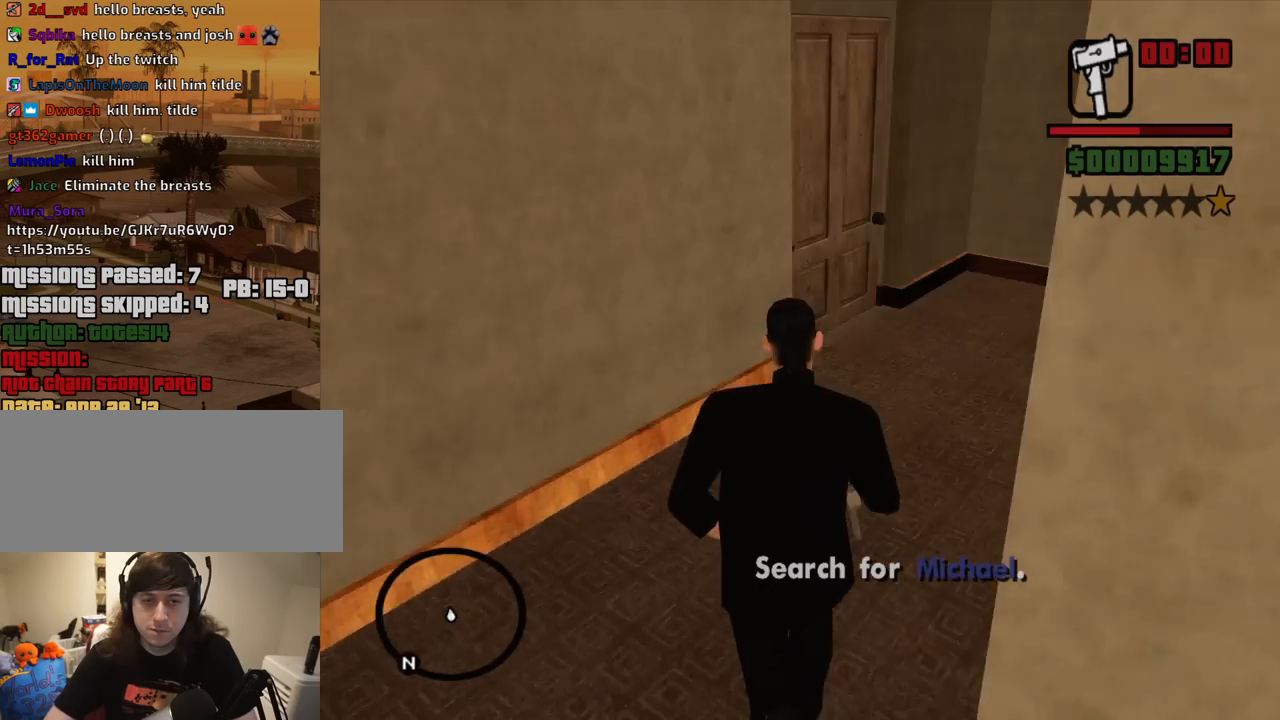
{"keys": ["space", "w"], "mouse": [], "events": [[17, "space", "down"], [117, "space", "up"], [250, "space", "down"], [350, "space", "up"], [434, "space", "down"]]}
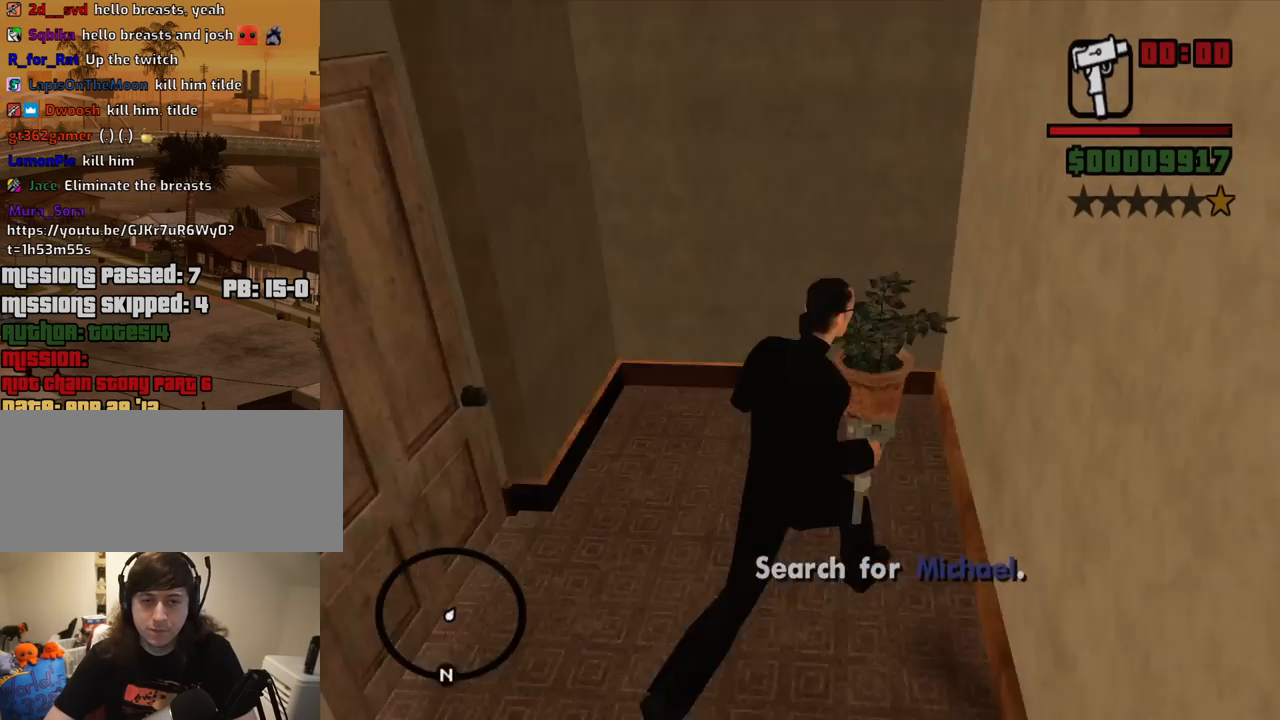
{"keys": ["a", "w"], "mouse": [], "events": [[34, "a", "down"], [34, "space", "up"], [217, "space", "down"], [317, "space", "up"]]}
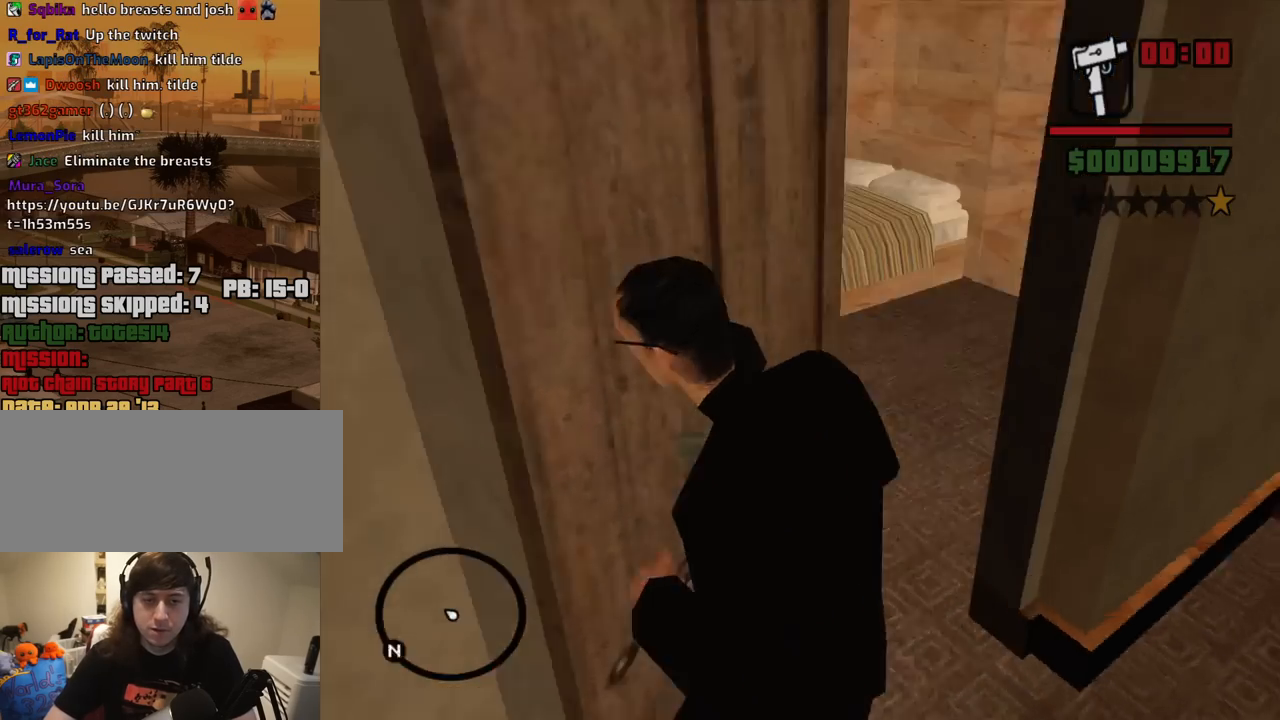
{"keys": ["a", "w"], "mouse": [], "events": [[234, "a", "up"], [417, "a", "down"]]}
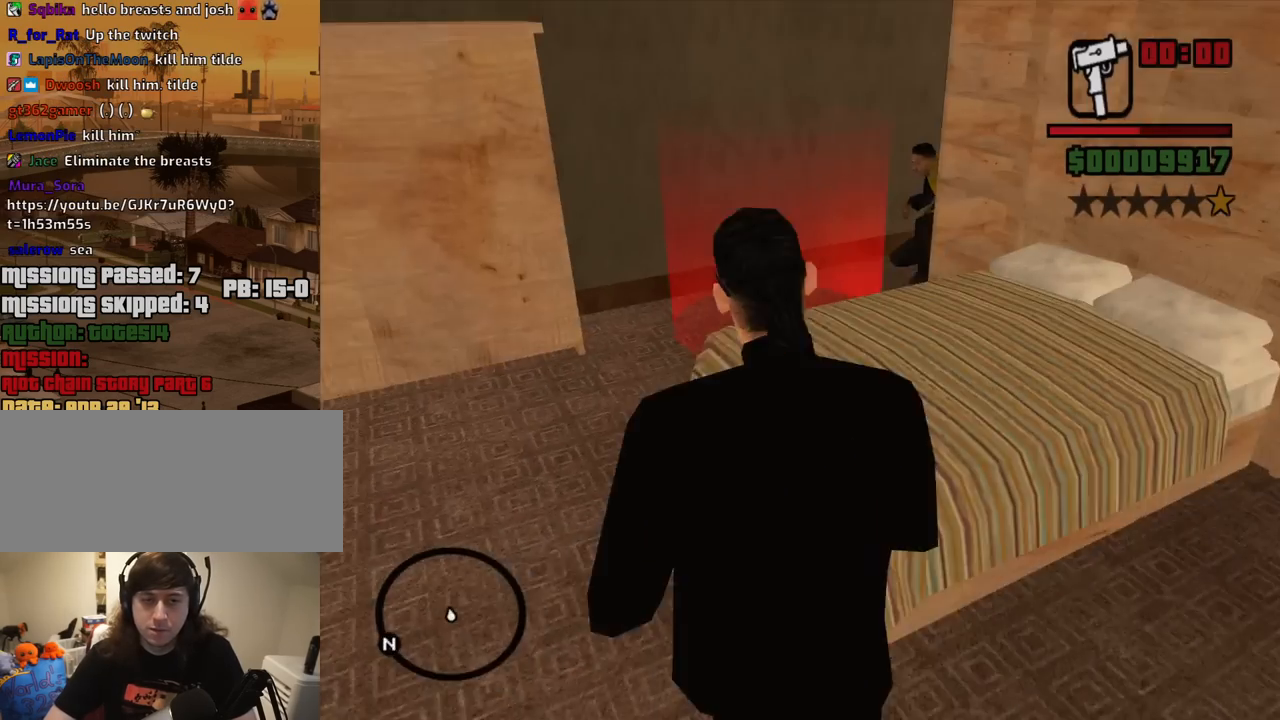
{"keys": ["w"], "mouse": [], "events": [[300, "a", "up"]]}
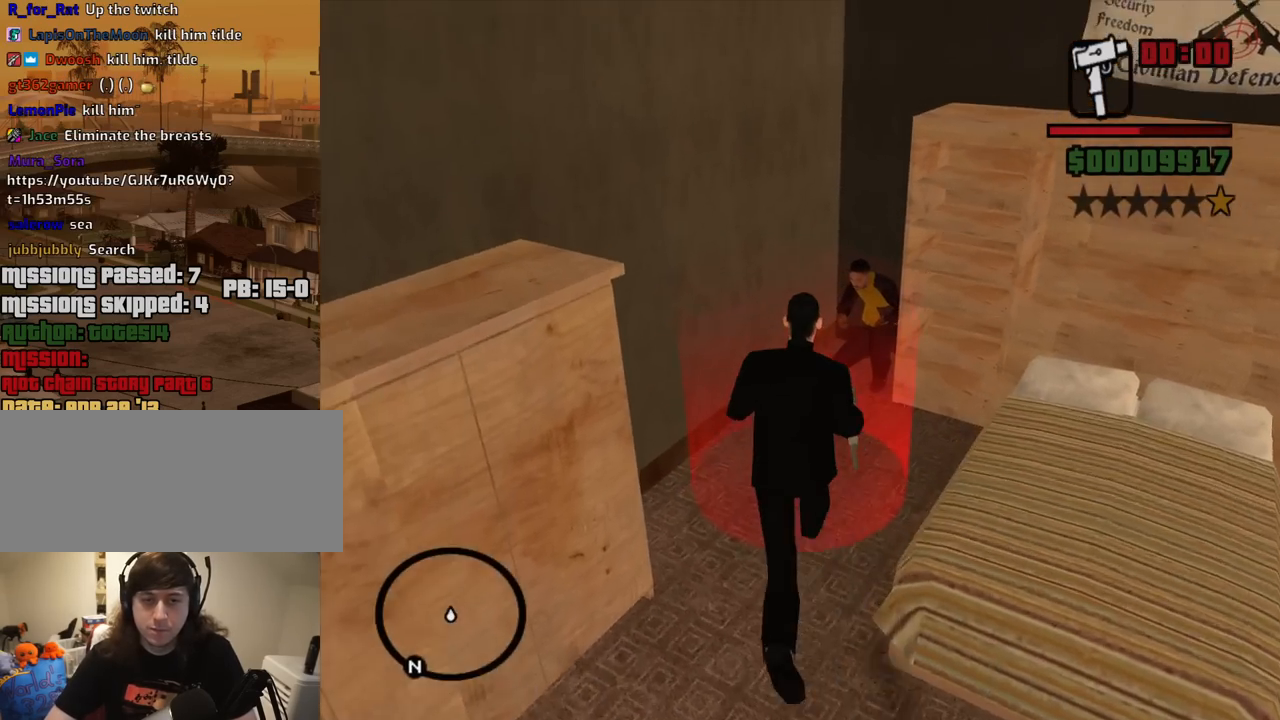
{"keys": [], "mouse": [], "events": [[84, "w", "up"]]}
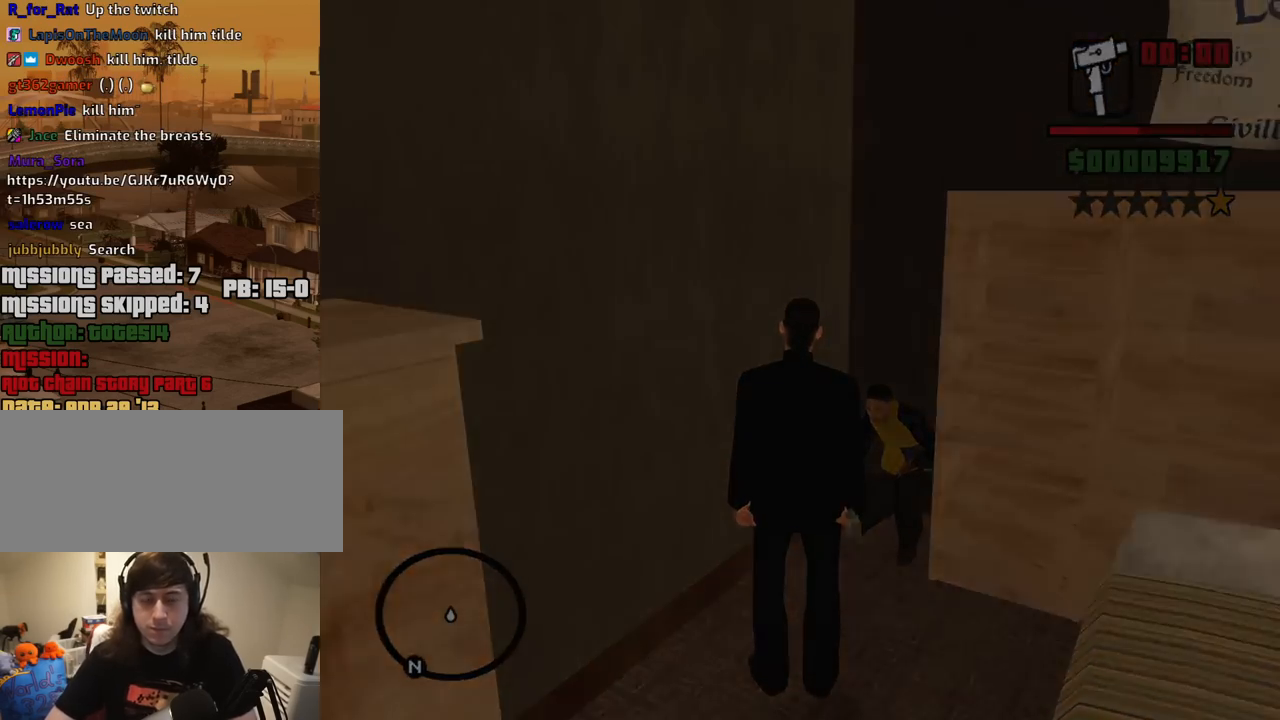
{"keys": [], "mouse": [], "events": []}
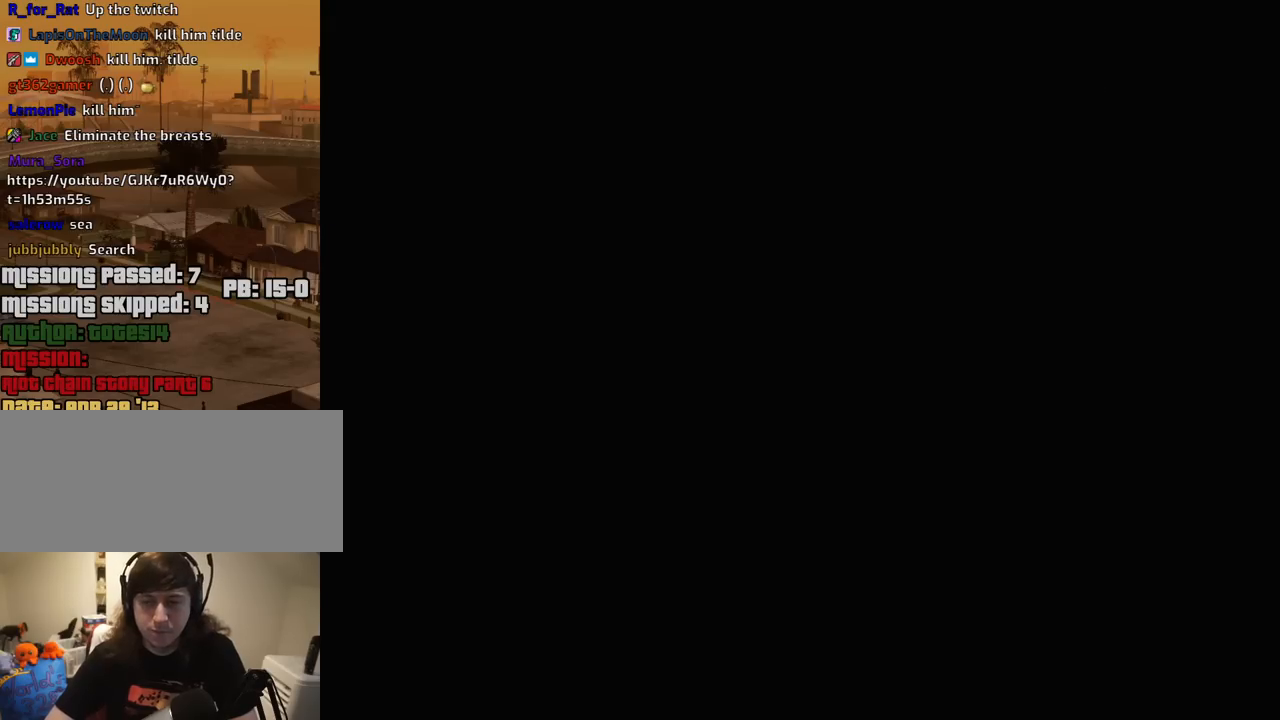
{"keys": [], "mouse": [], "events": [[350, "space", "down"], [400, "space", "up"]]}
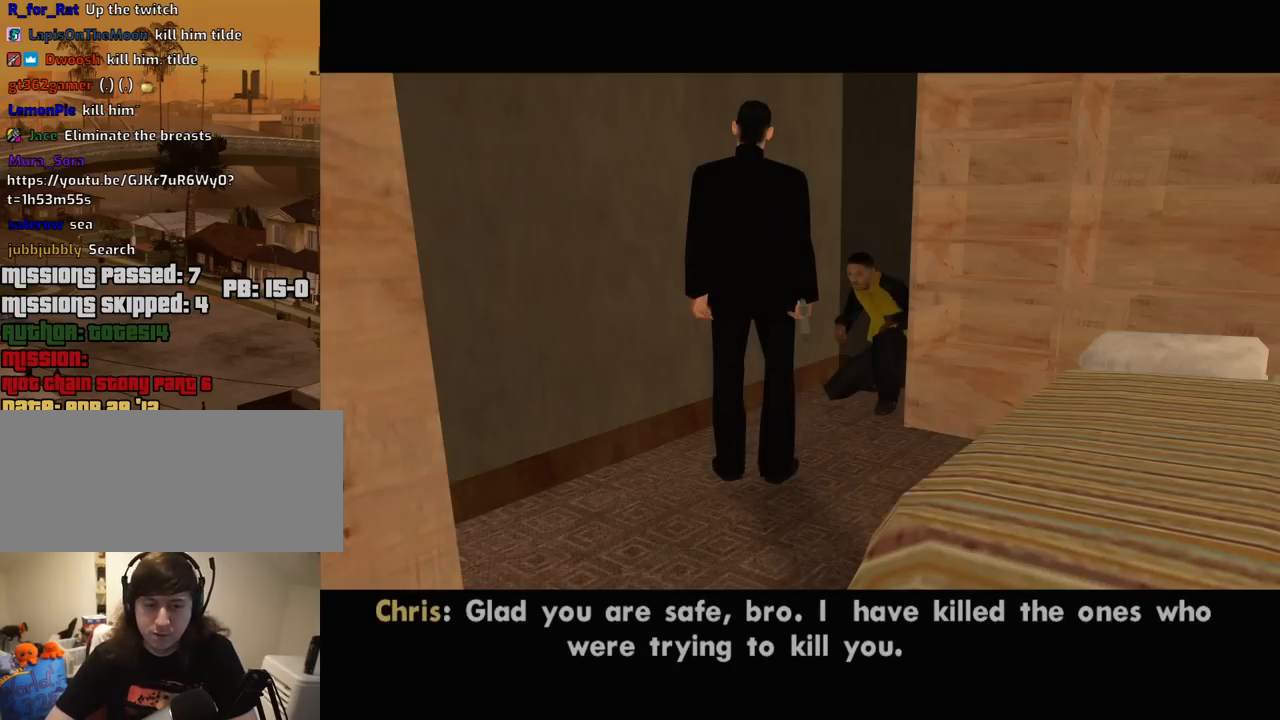
{"keys": [], "mouse": [], "events": []}
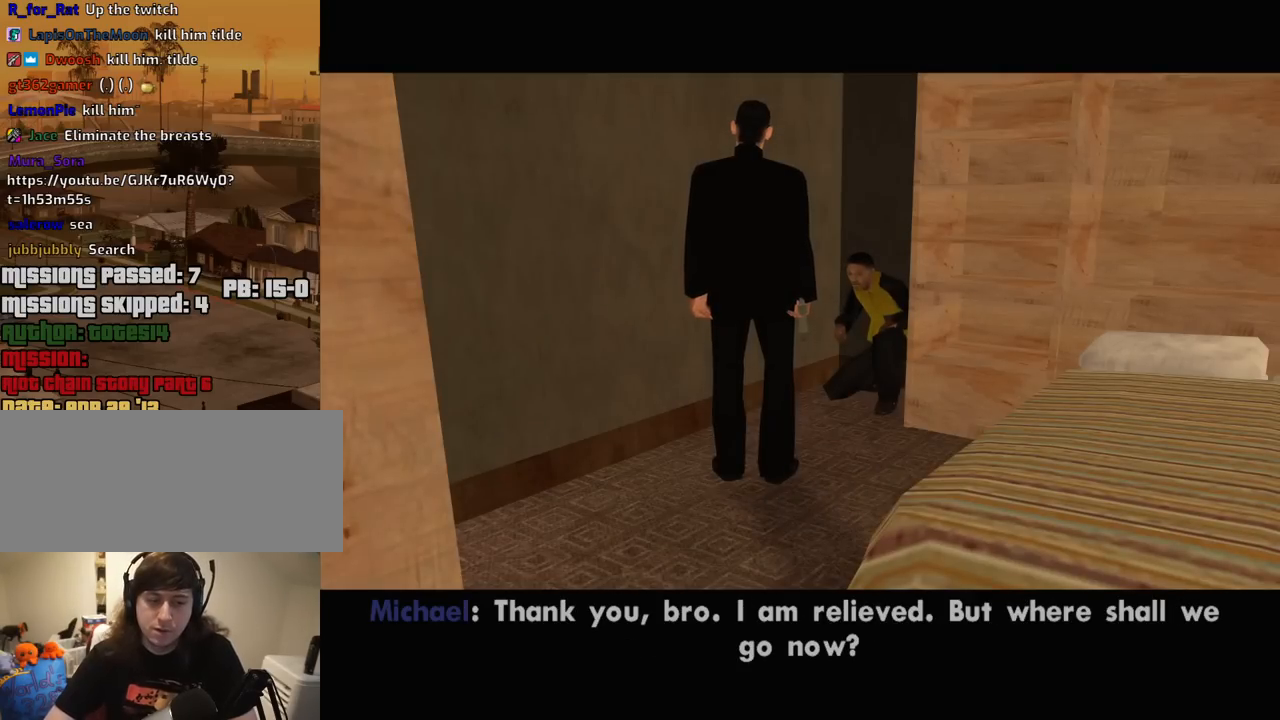
{"keys": [], "mouse": [], "events": []}